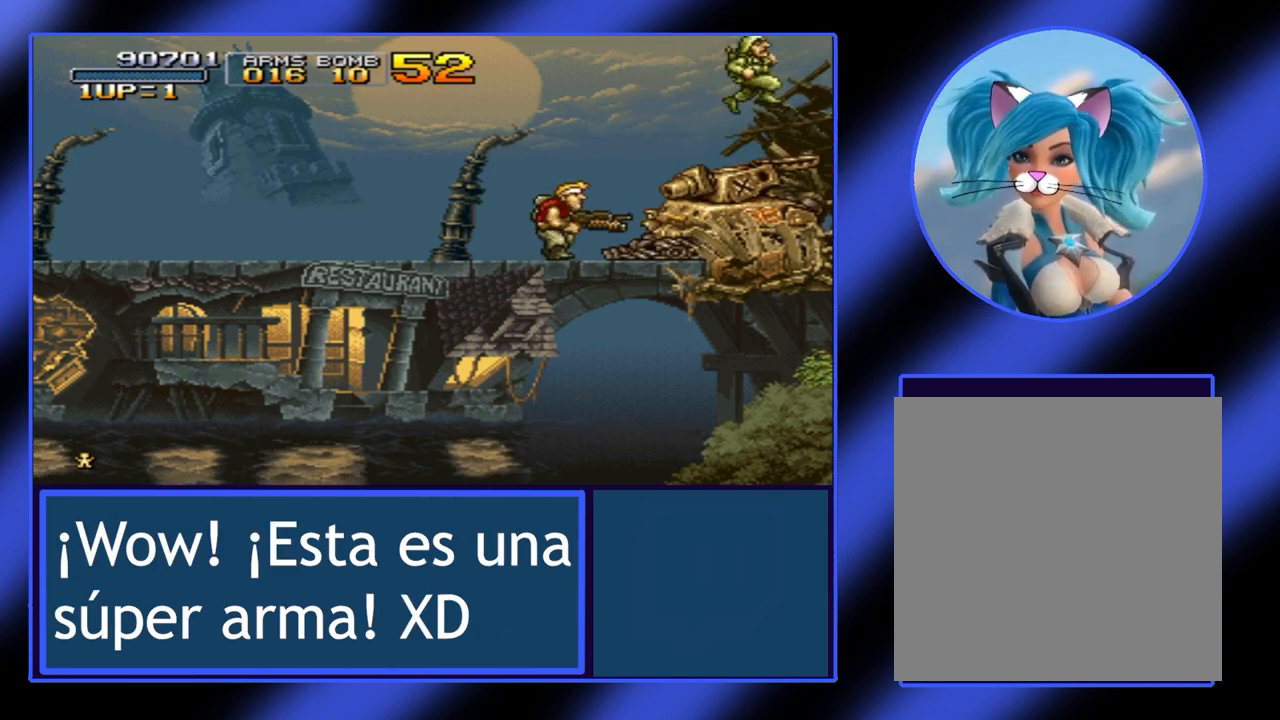
Gameplay with a controller (Xbox layout); each line is a JSON object with the inputs held at the frame after it. "events" lists button and stick changes between this image and that frame as [ms after this image, input, new state], when the widget could be followed in between. Not read: L3 R3 TOUCHPAD other_buttons right_stick.
{"buttons": [], "left_stick": "up-right", "events": [[67, "left_stick", "up-right"], [167, "A", "down"], [267, "A", "up"]]}
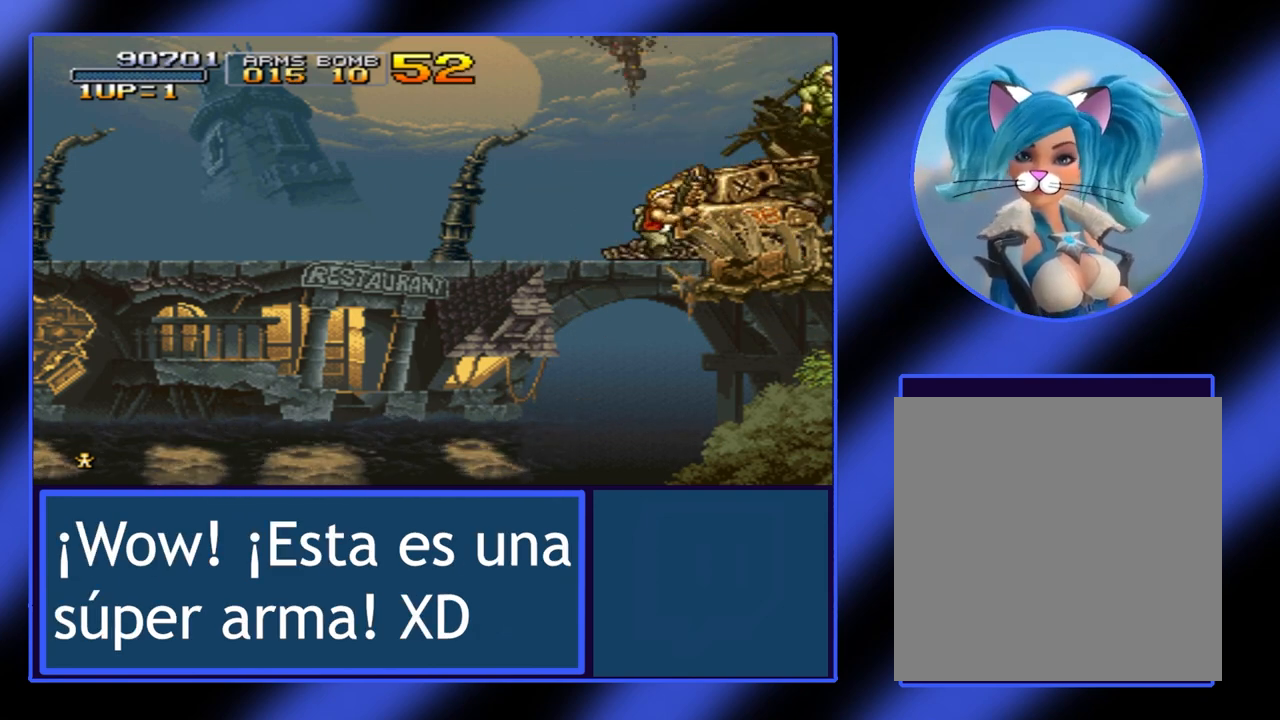
{"buttons": ["A"], "left_stick": "center", "events": [[33, "left_stick", "center"], [267, "A", "down"], [400, "A", "up"], [433, "A", "down"]]}
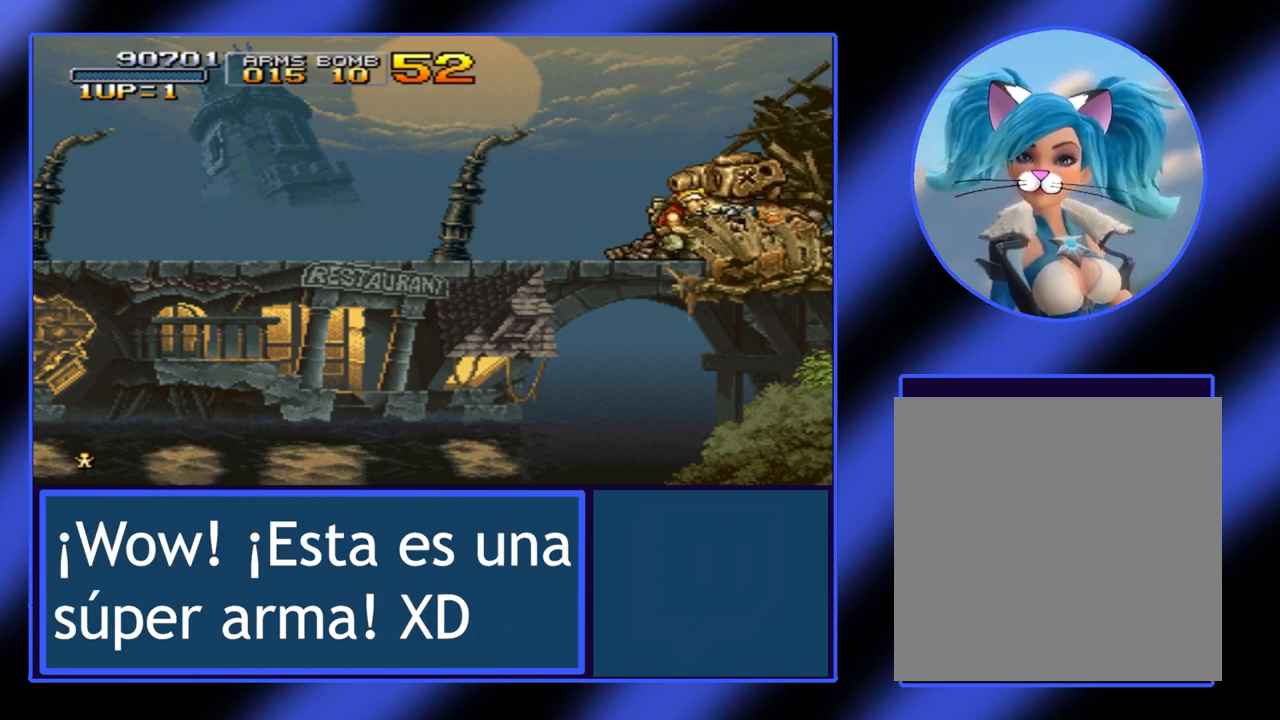
{"buttons": [], "left_stick": "left", "events": [[33, "A", "up"], [300, "left_stick", "left"]]}
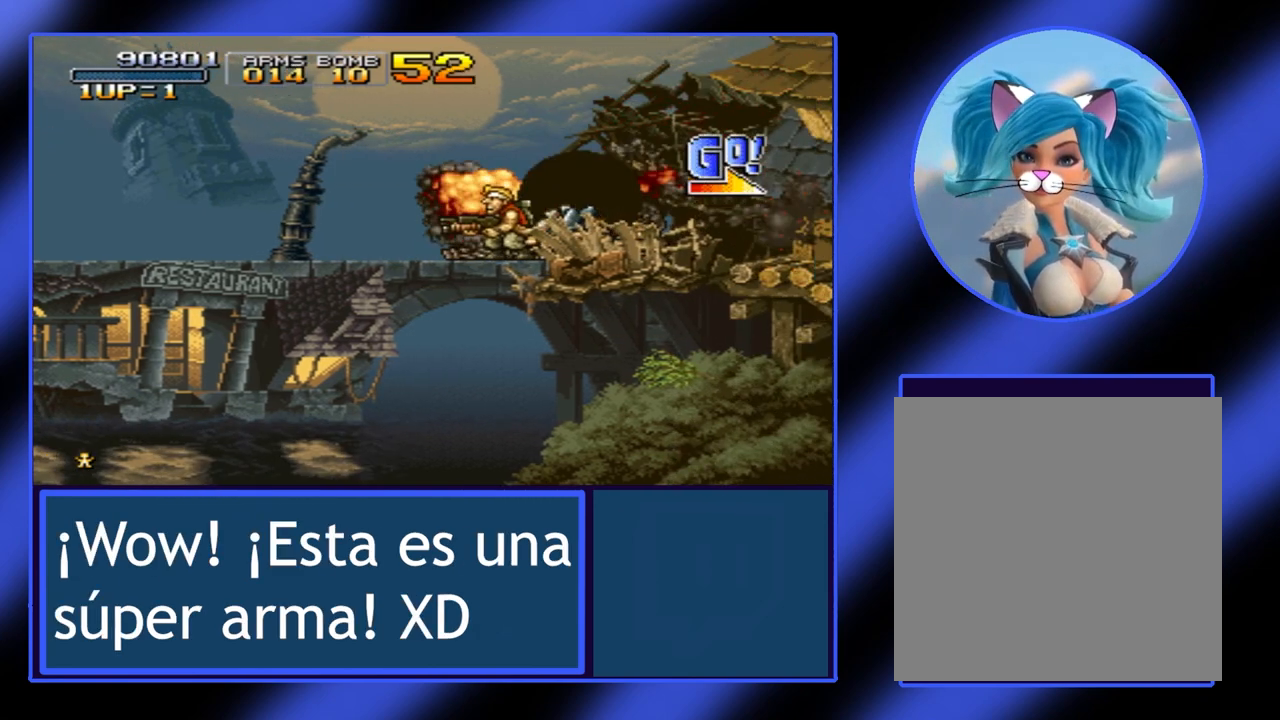
{"buttons": [], "left_stick": "left", "events": [[67, "B", "down"], [200, "B", "up"], [333, "B", "down"], [400, "B", "up"]]}
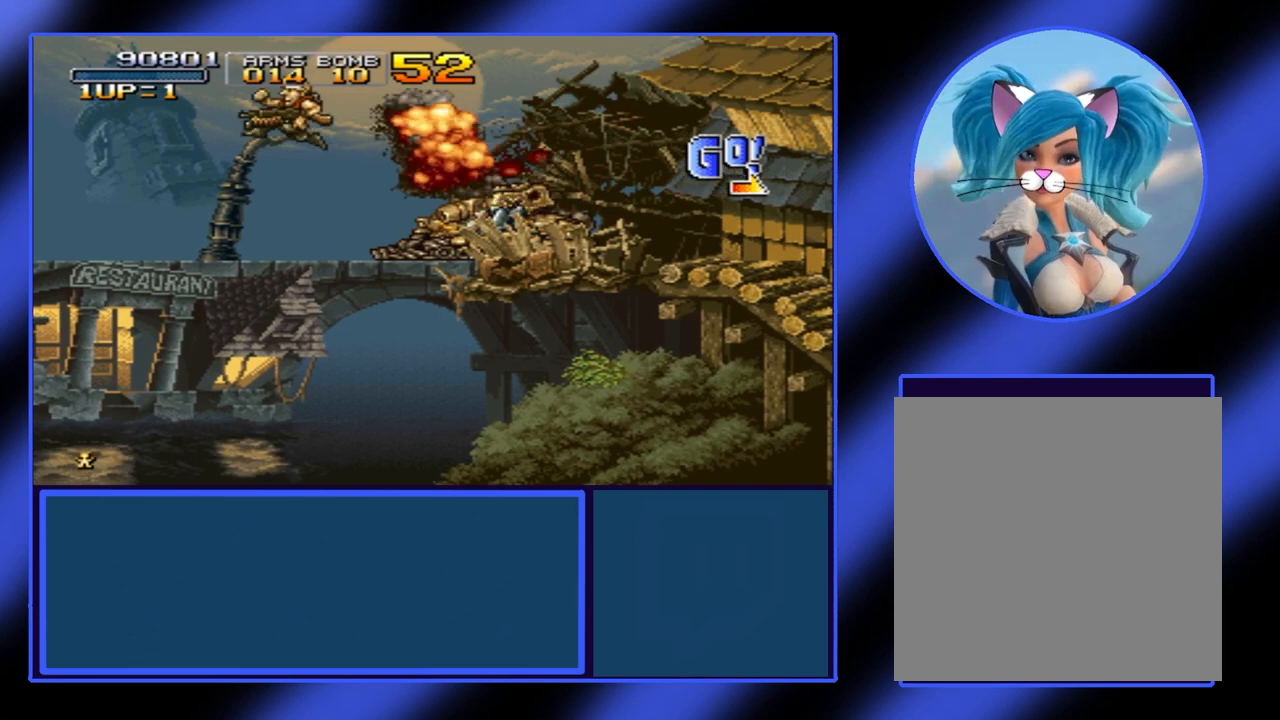
{"buttons": [], "left_stick": "right", "events": [[100, "left_stick", "center"], [467, "left_stick", "right"]]}
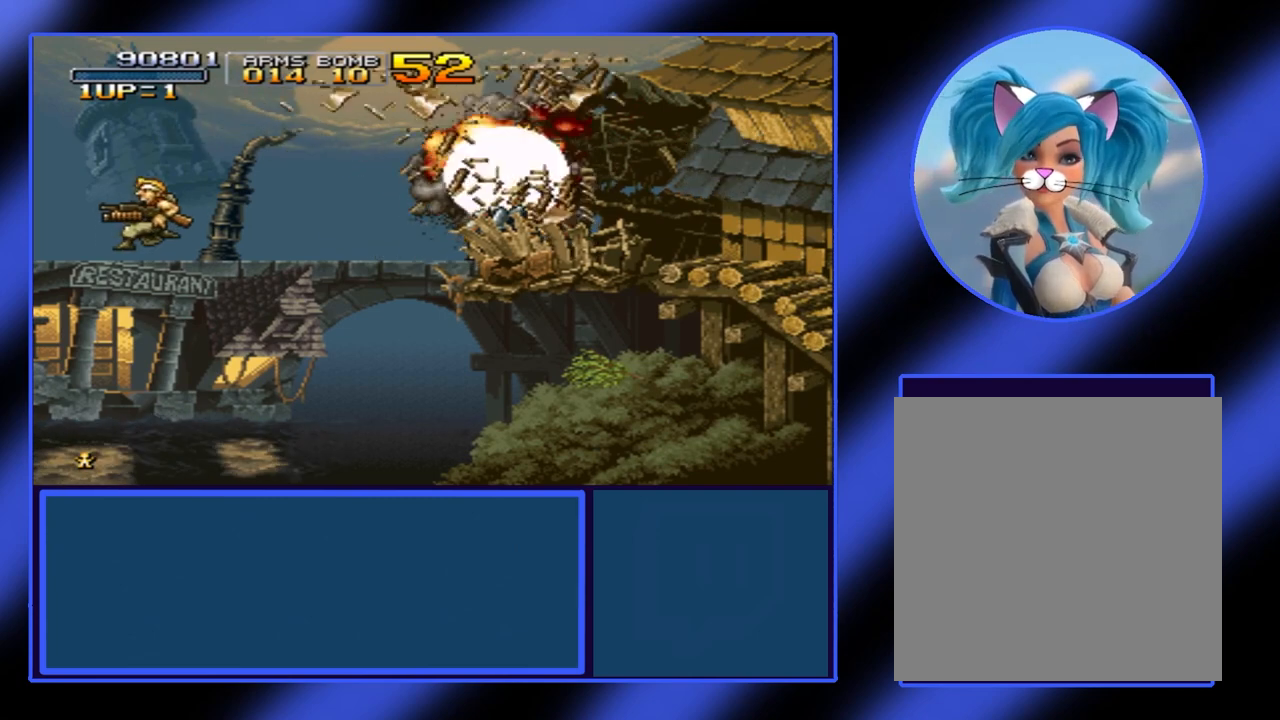
{"buttons": [], "left_stick": "right", "events": []}
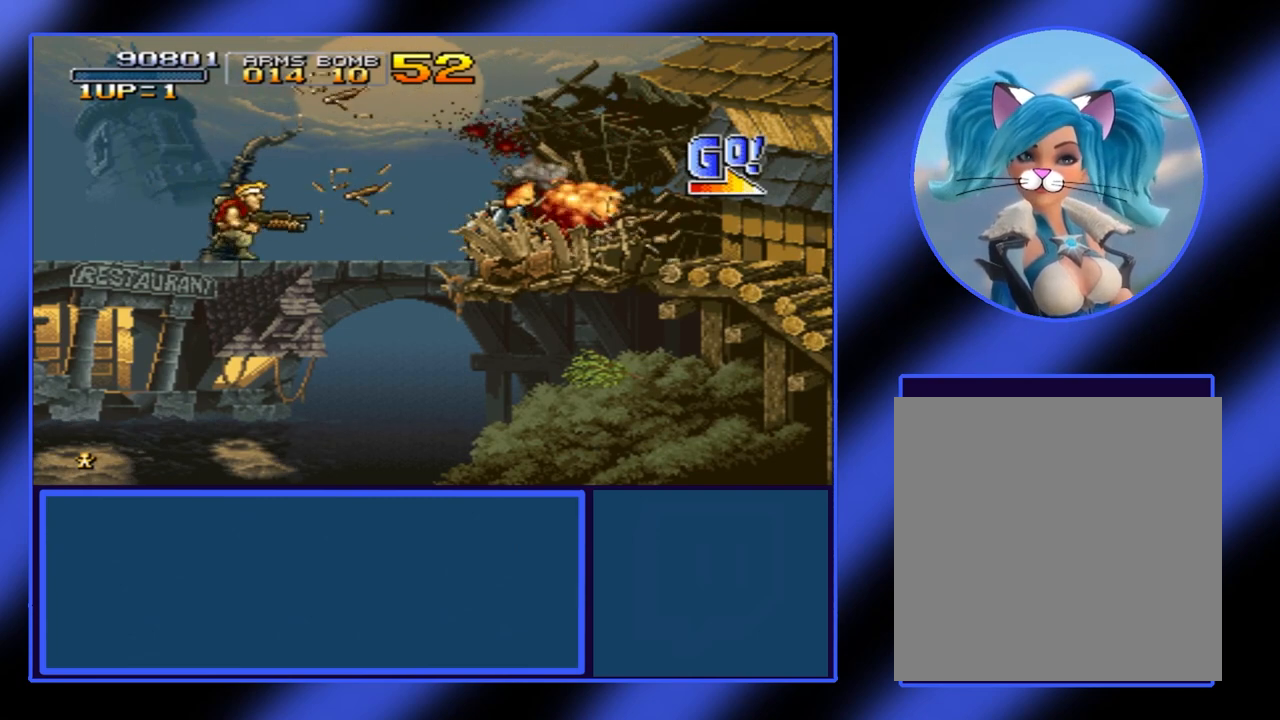
{"buttons": [], "left_stick": "right", "events": [[133, "B", "down"], [500, "B", "up"]]}
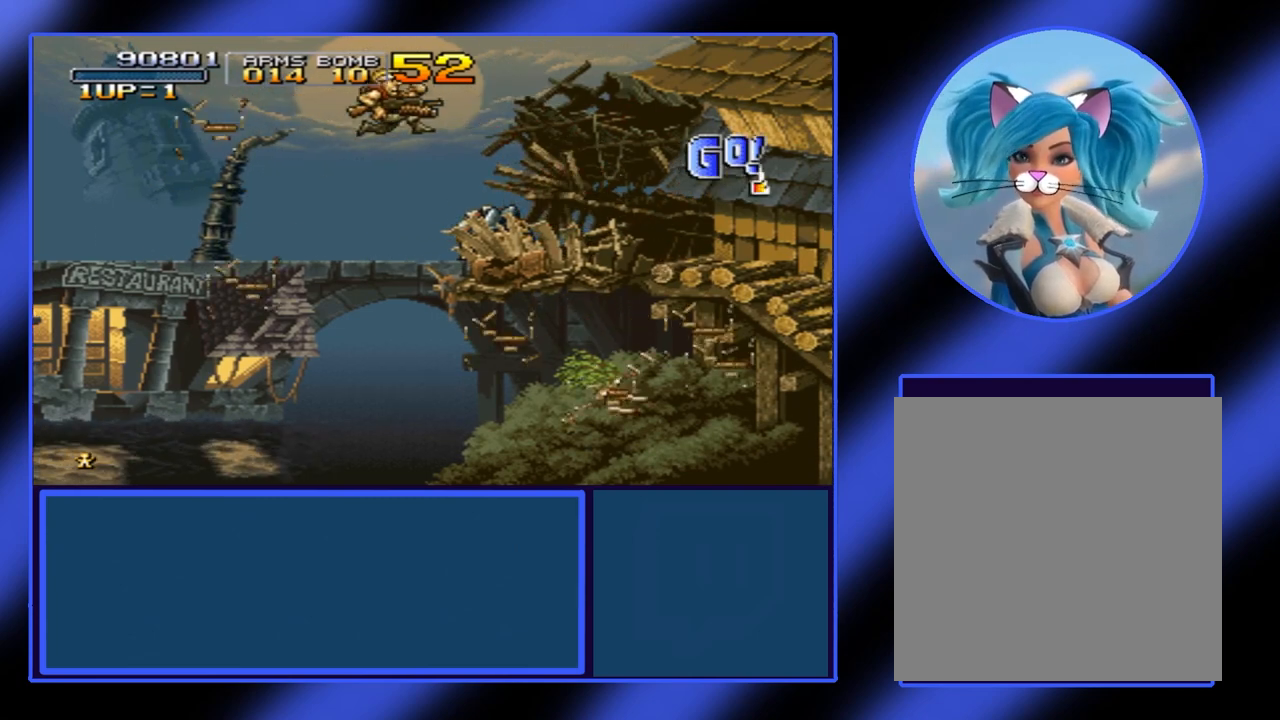
{"buttons": [], "left_stick": "center", "events": [[267, "left_stick", "center"]]}
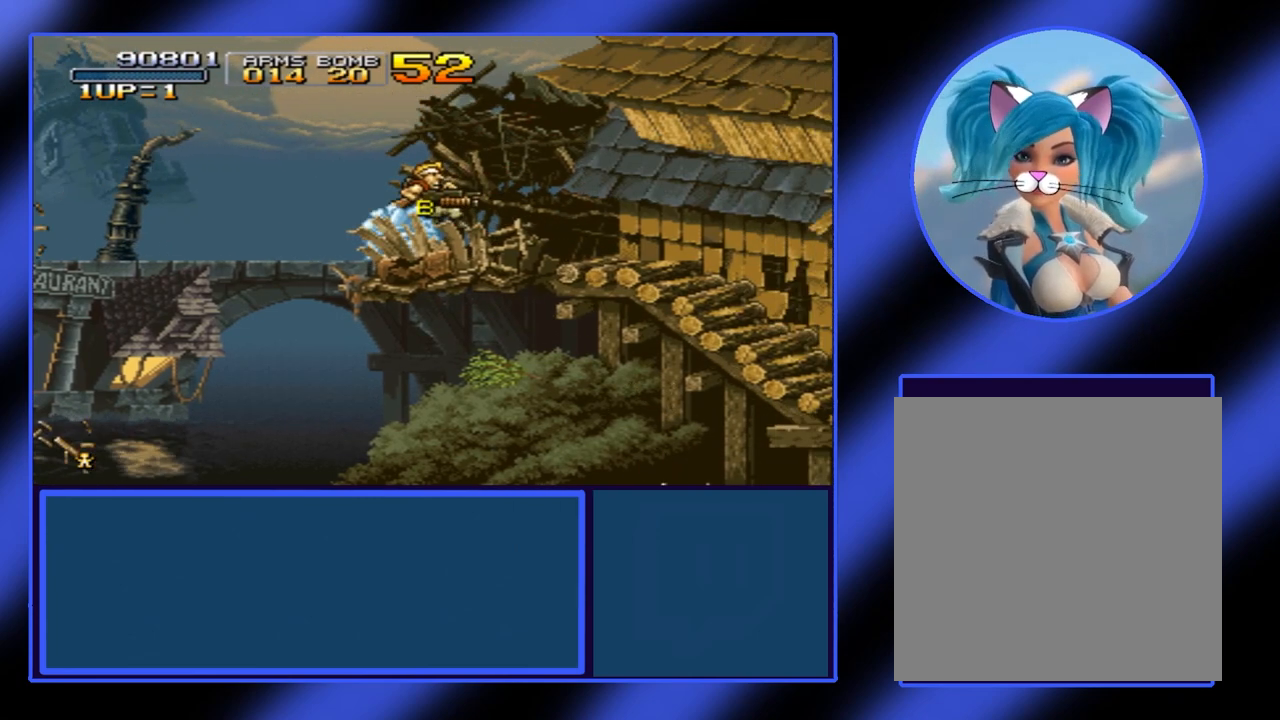
{"buttons": [], "left_stick": "right", "events": [[167, "left_stick", "right"]]}
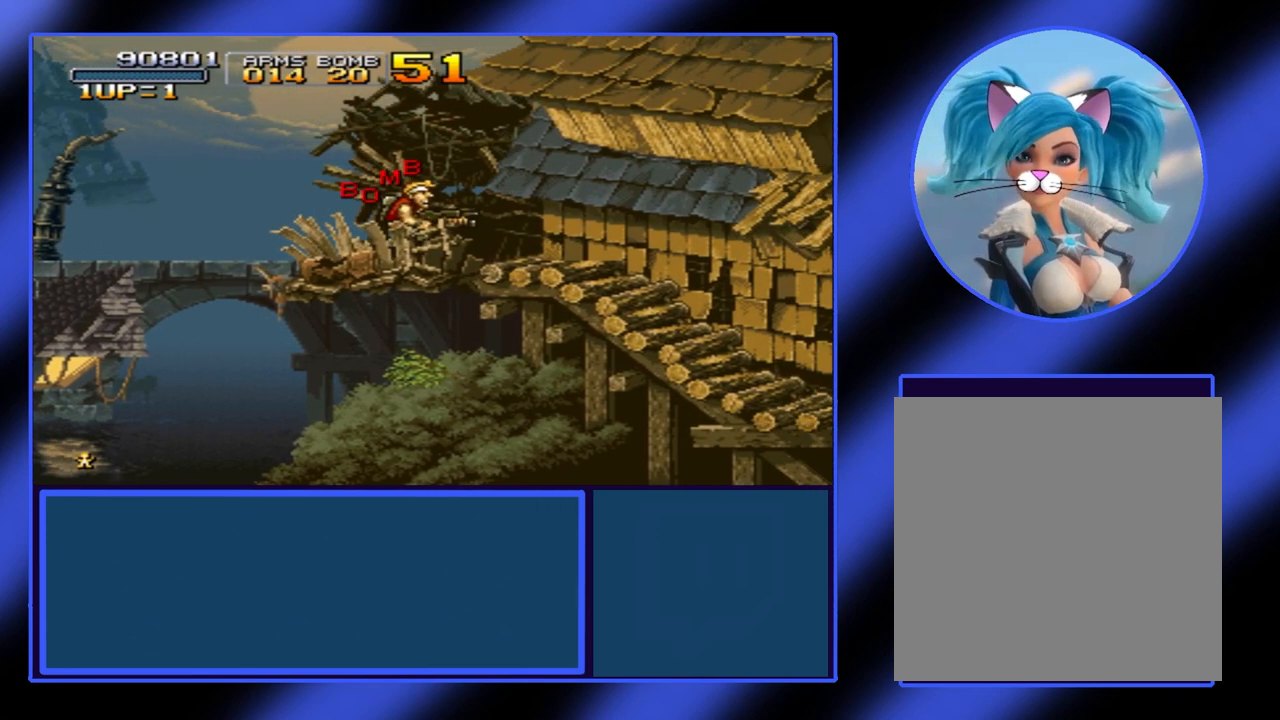
{"buttons": [], "left_stick": "right", "events": []}
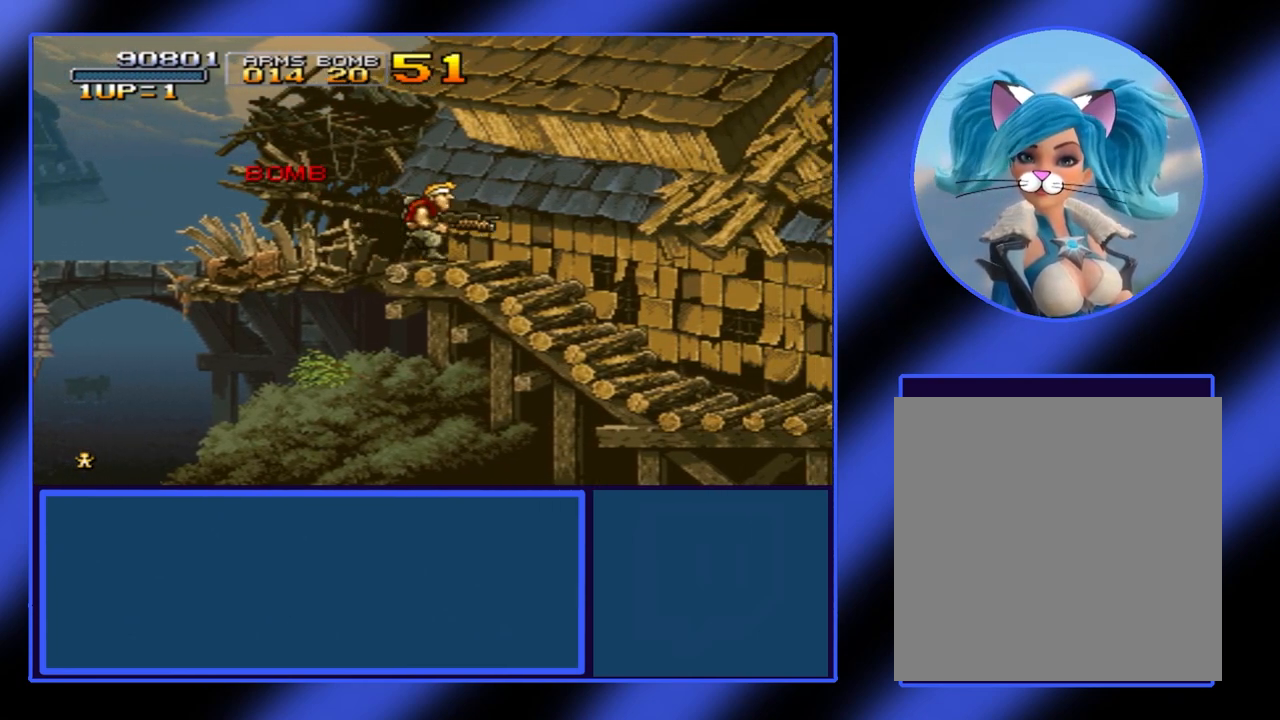
{"buttons": [], "left_stick": "right", "events": []}
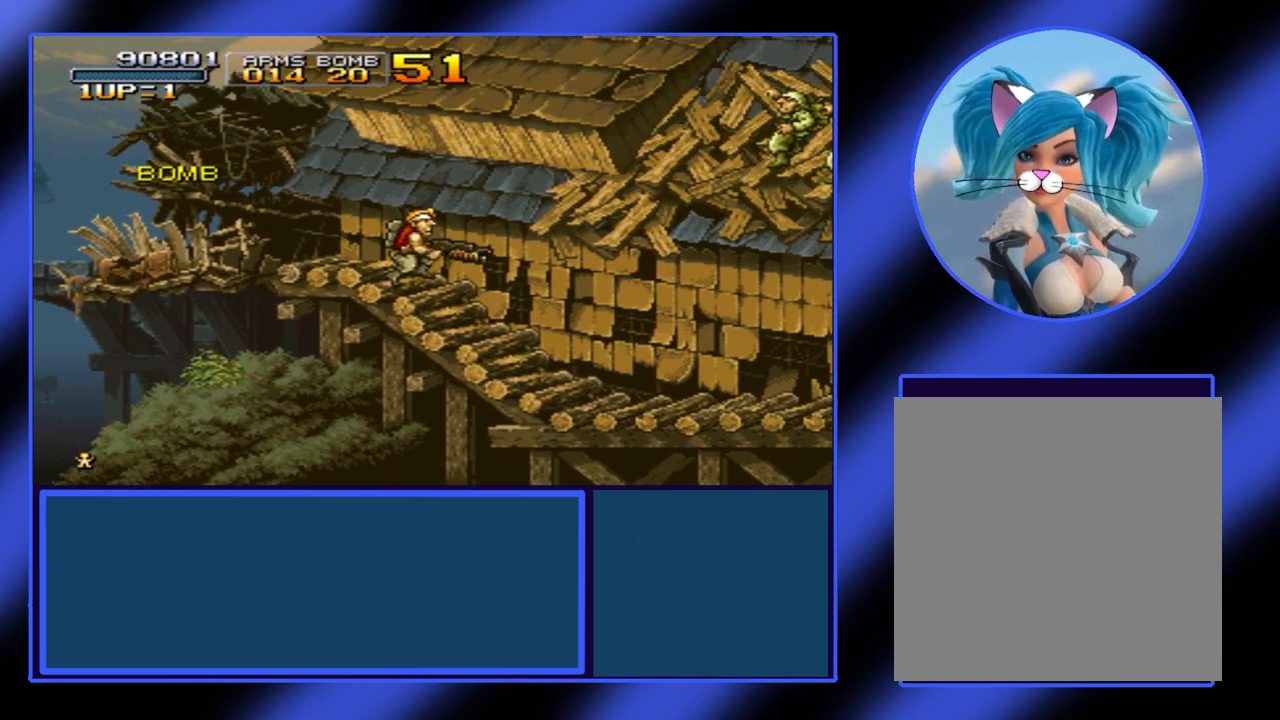
{"buttons": [], "left_stick": "right", "events": []}
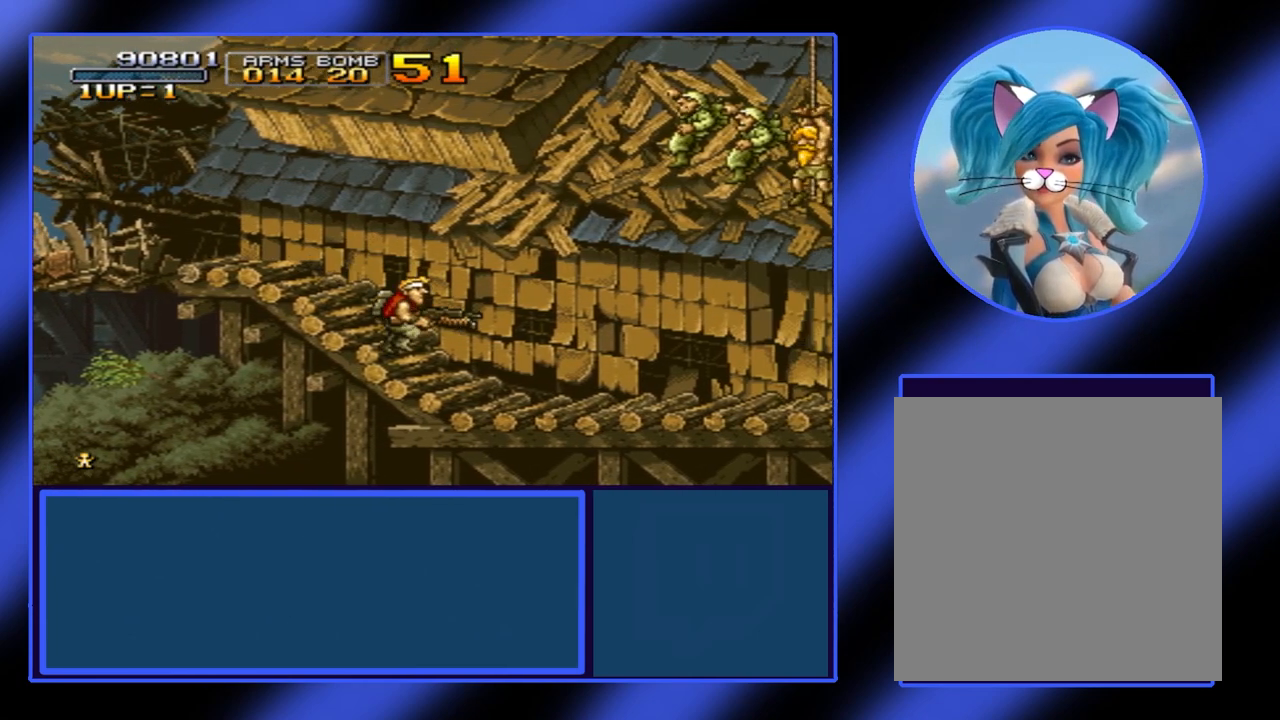
{"buttons": [], "left_stick": "right", "events": []}
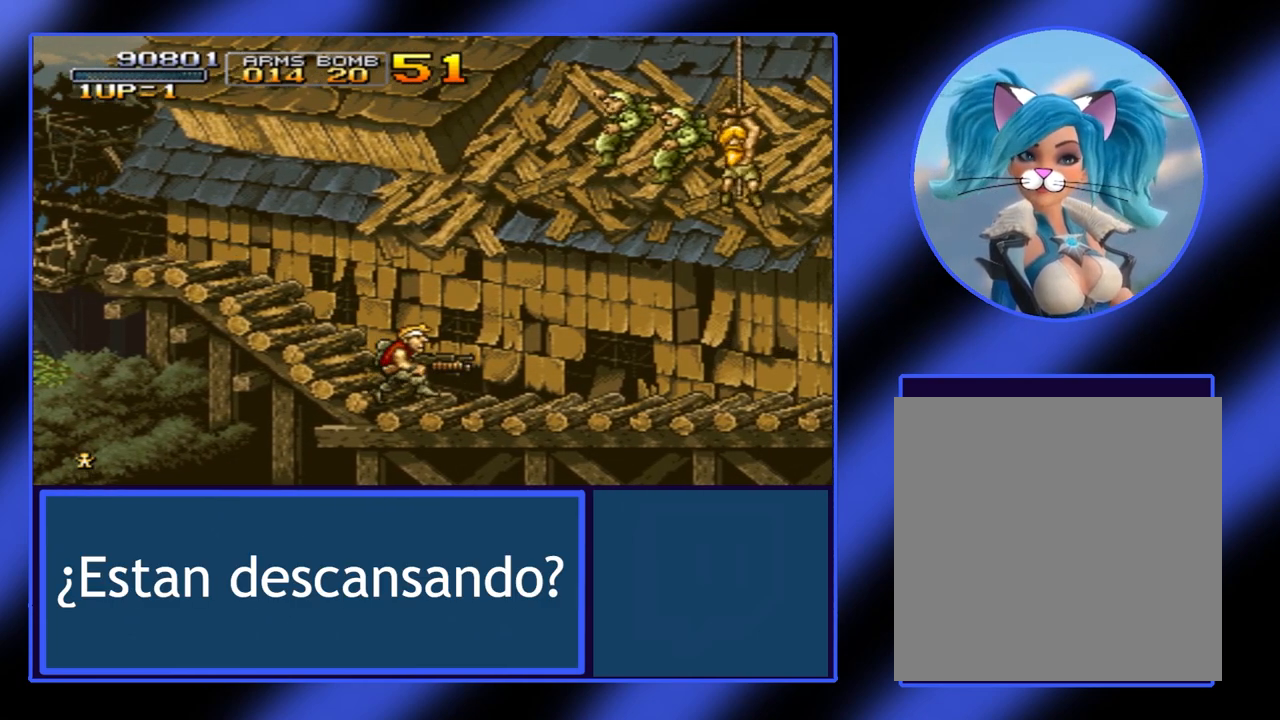
{"buttons": [], "left_stick": "right", "events": [[67, "left_stick", "center"], [367, "left_stick", "right"]]}
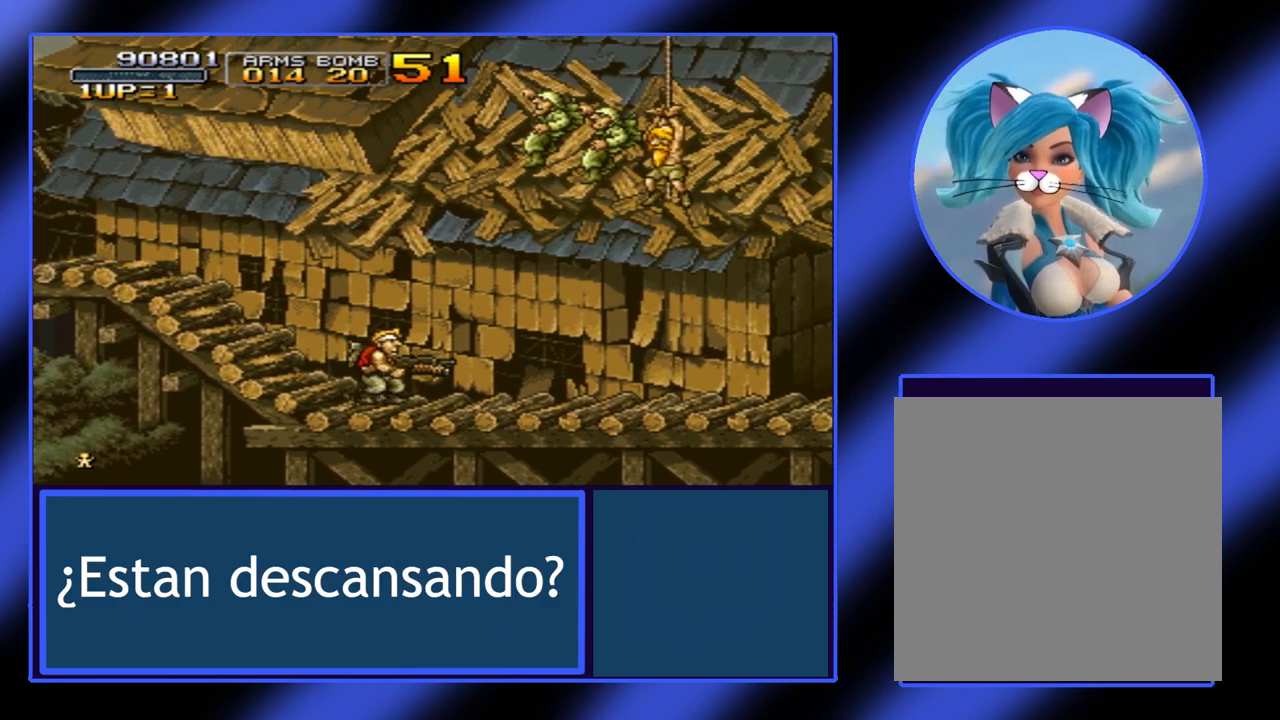
{"buttons": [], "left_stick": "right", "events": []}
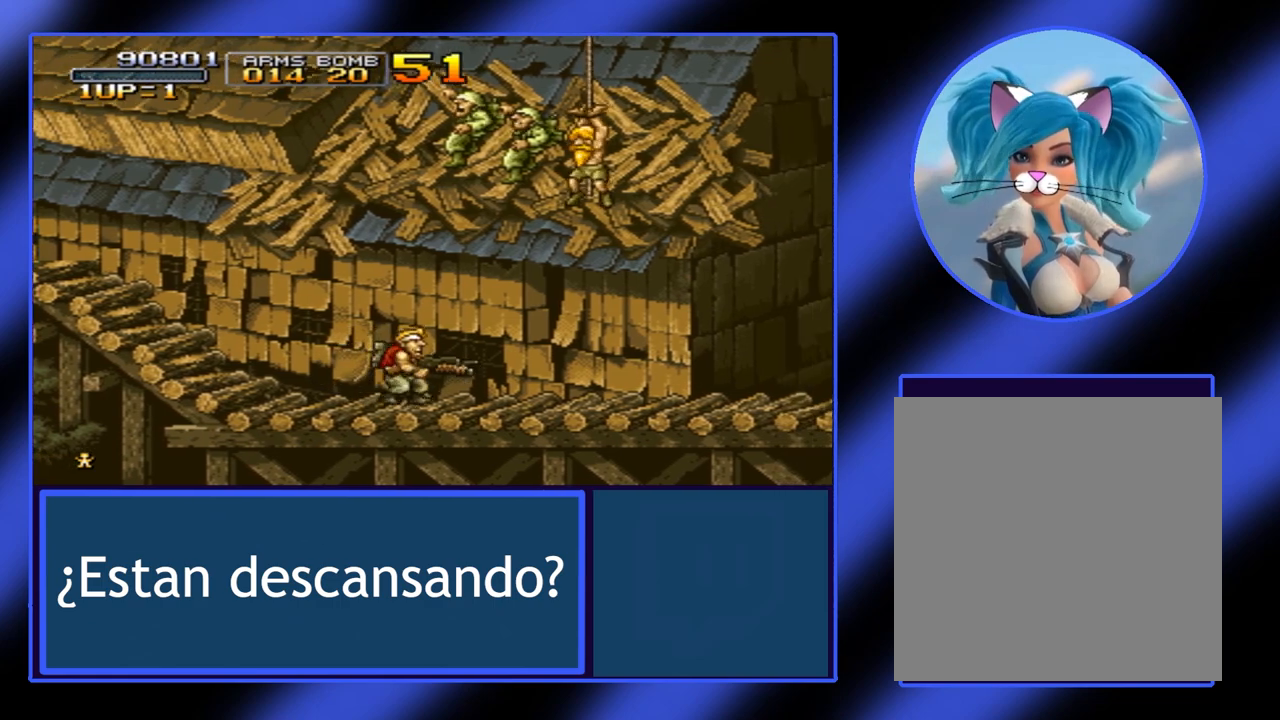
{"buttons": ["A"], "left_stick": "up", "events": [[233, "left_stick", "up-right"], [333, "left_stick", "up"], [433, "A", "down"]]}
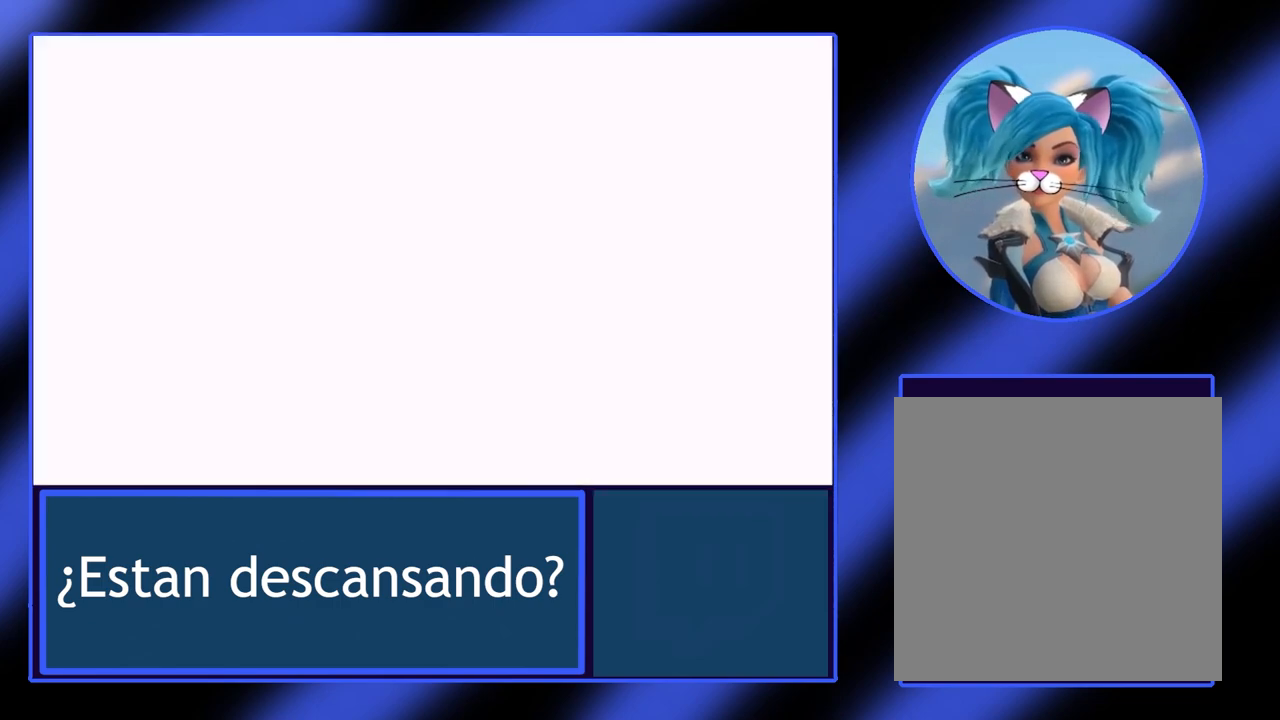
{"buttons": [], "left_stick": "center", "events": [[33, "A", "up"], [500, "left_stick", "center"]]}
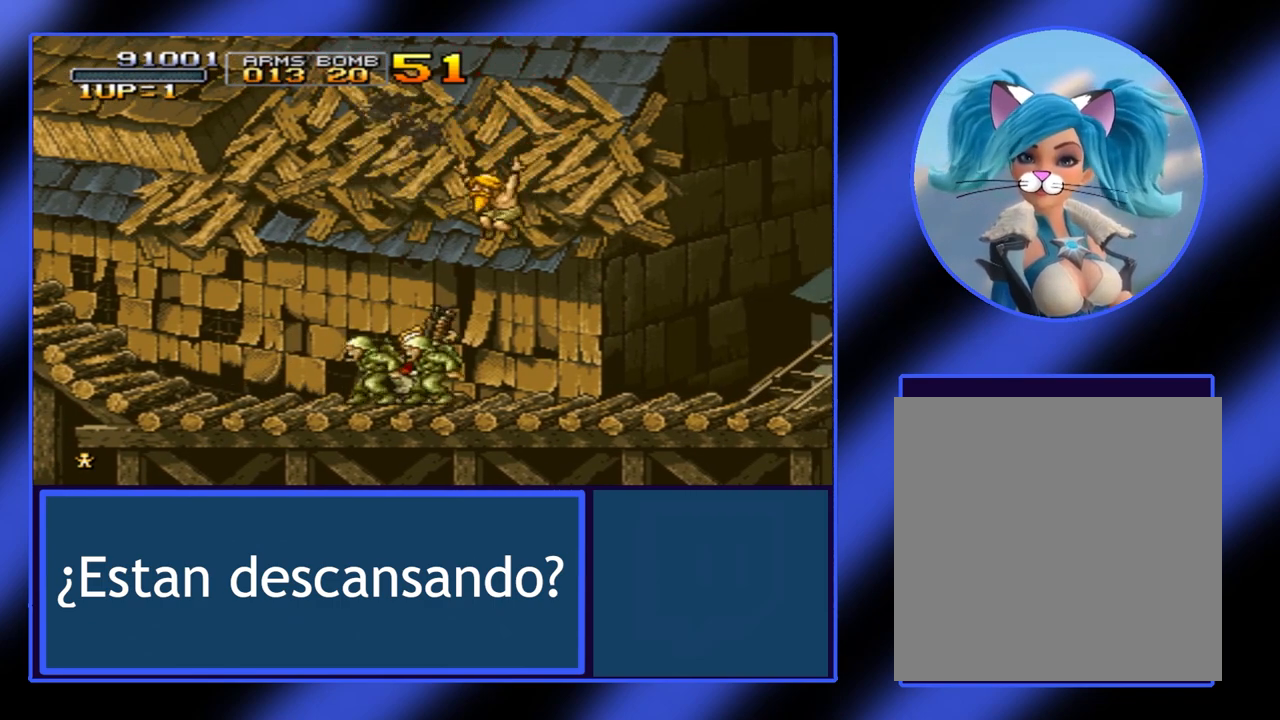
{"buttons": [], "left_stick": "center", "events": []}
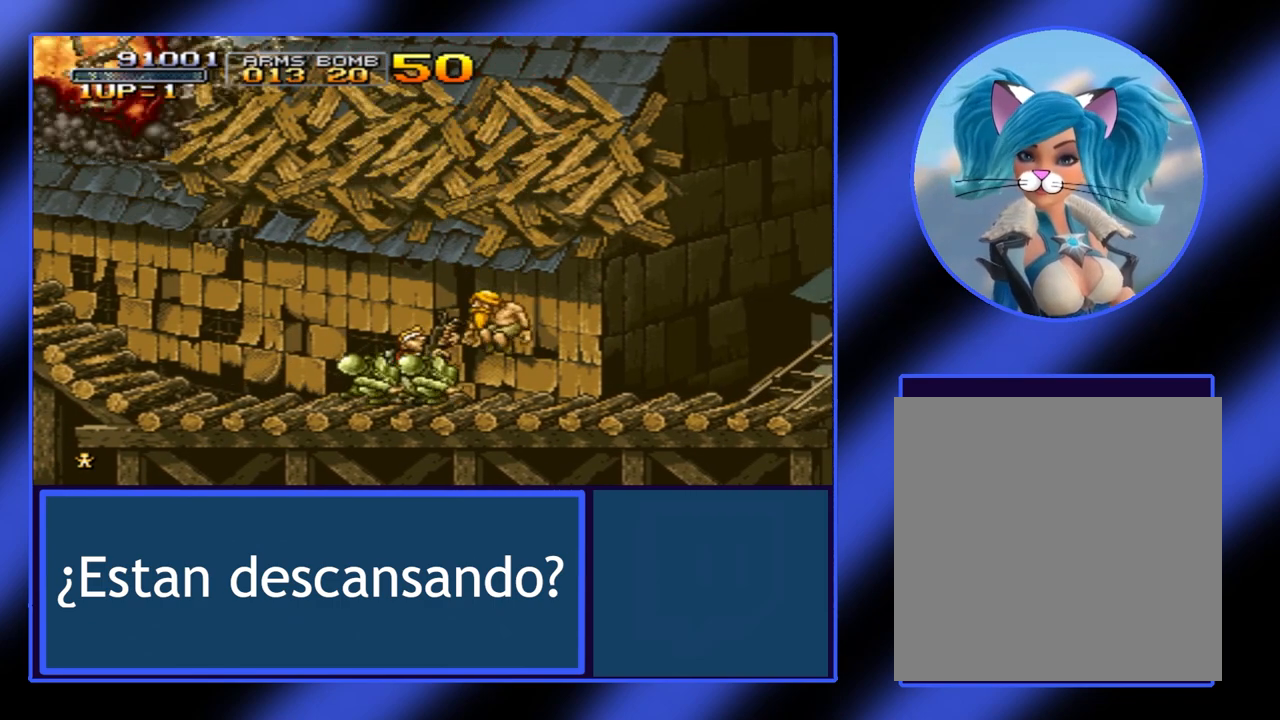
{"buttons": [], "left_stick": "center", "events": [[33, "left_stick", "right"], [333, "left_stick", "center"], [367, "A", "down"], [467, "A", "up"]]}
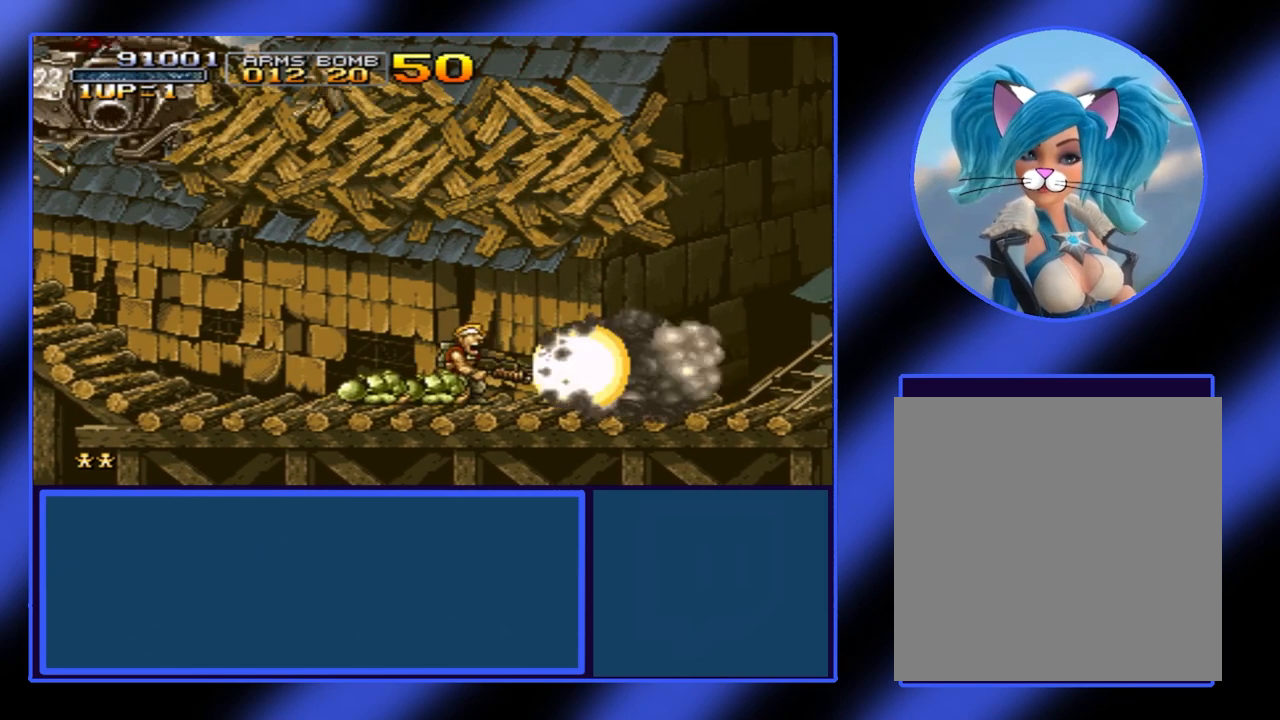
{"buttons": [], "left_stick": "right", "events": [[300, "left_stick", "right"]]}
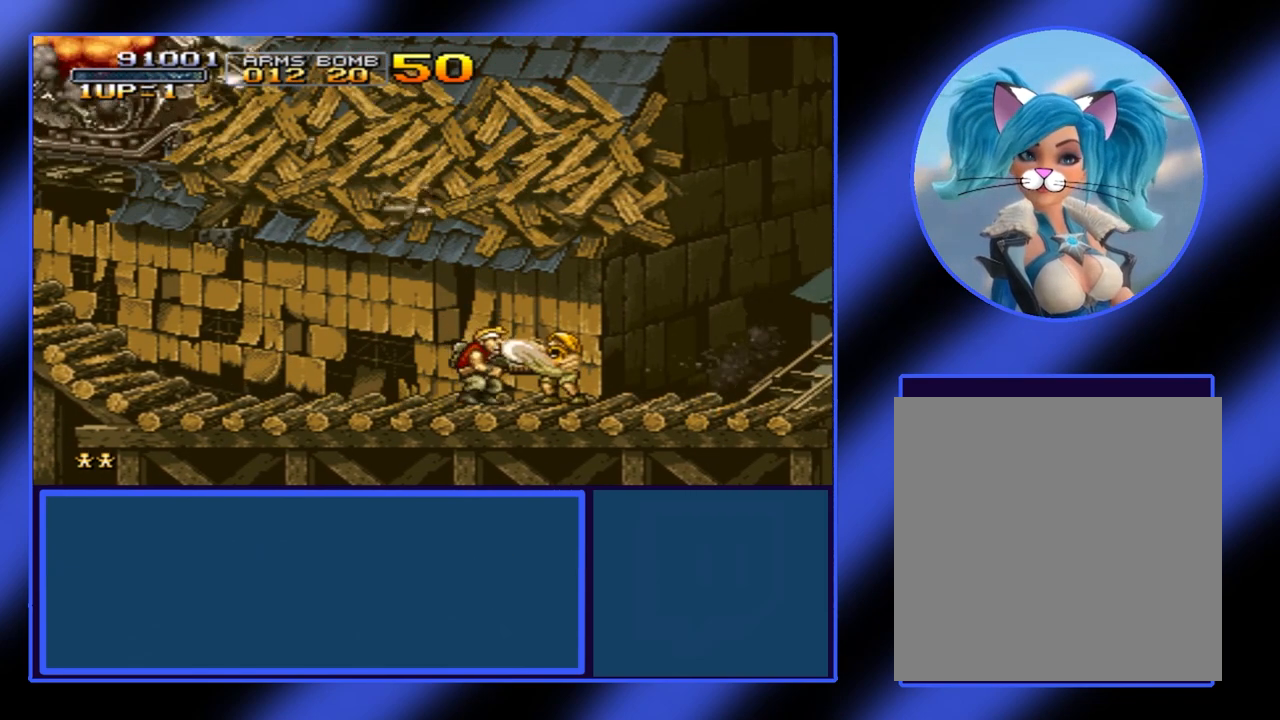
{"buttons": [], "left_stick": "center", "events": [[233, "left_stick", "center"]]}
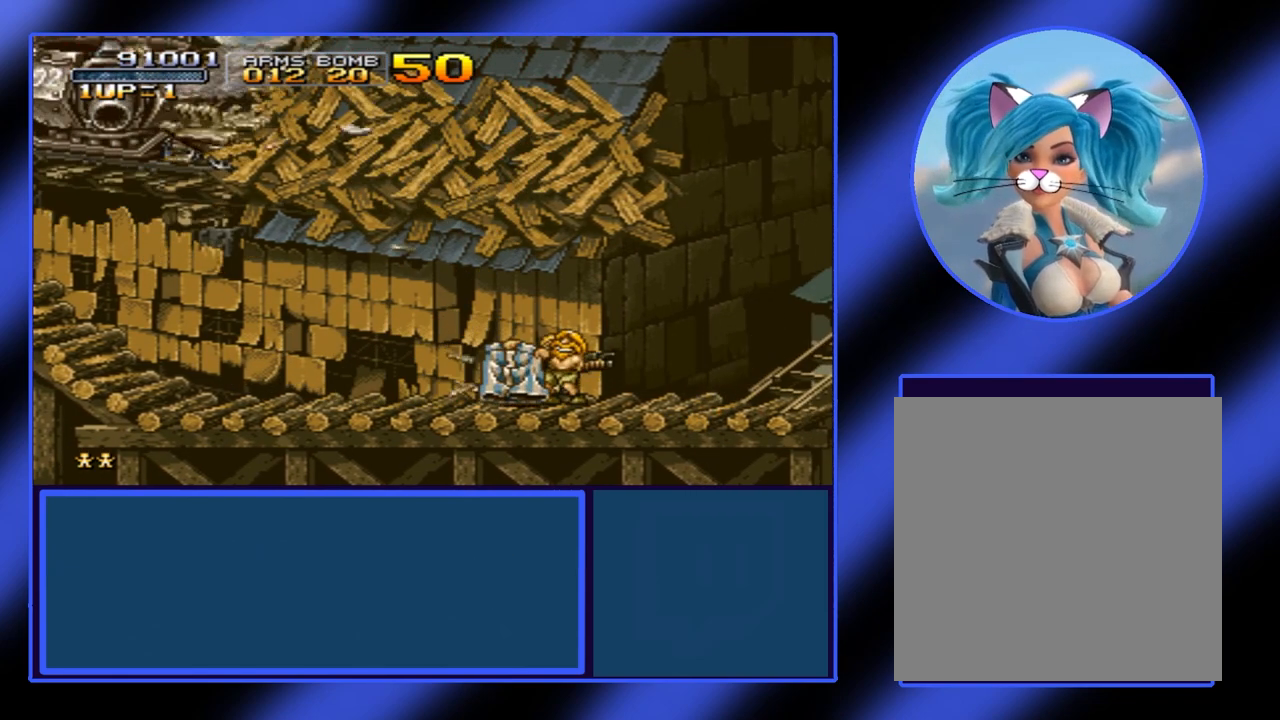
{"buttons": [], "left_stick": "center", "events": [[167, "left_stick", "left"], [333, "left_stick", "center"]]}
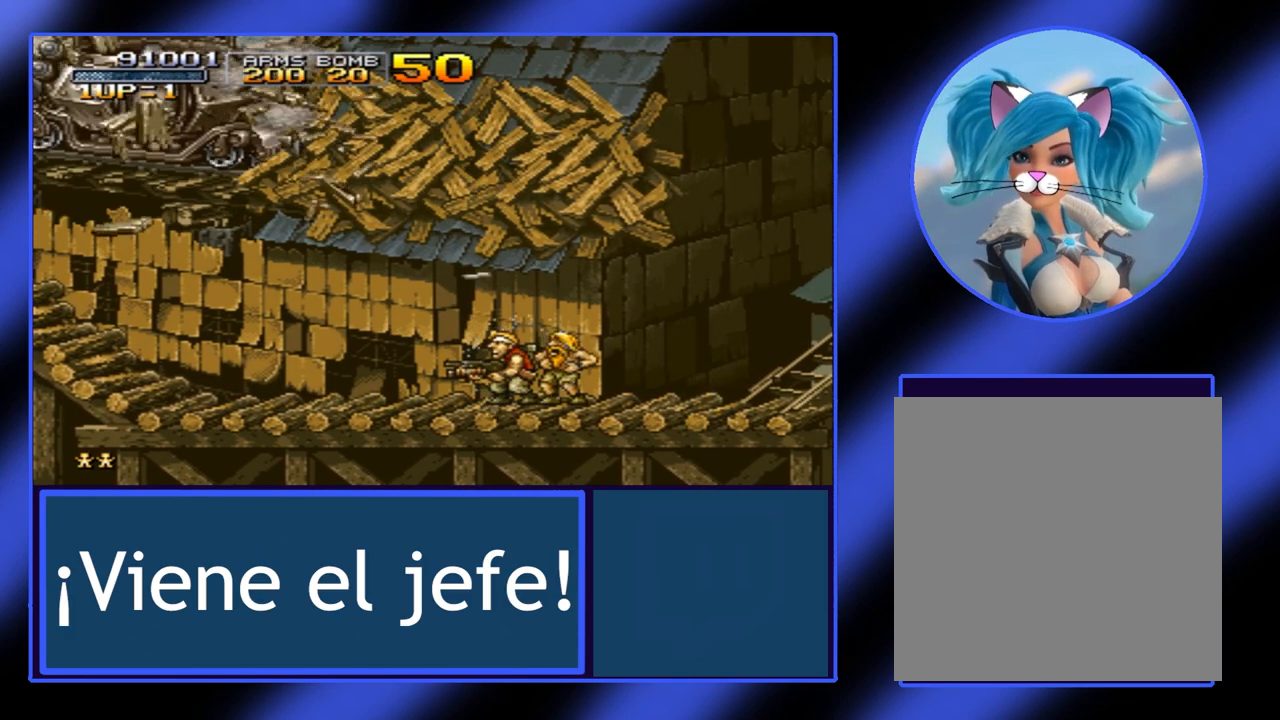
{"buttons": [], "left_stick": "up-left", "events": [[200, "left_stick", "up"], [467, "left_stick", "up-left"]]}
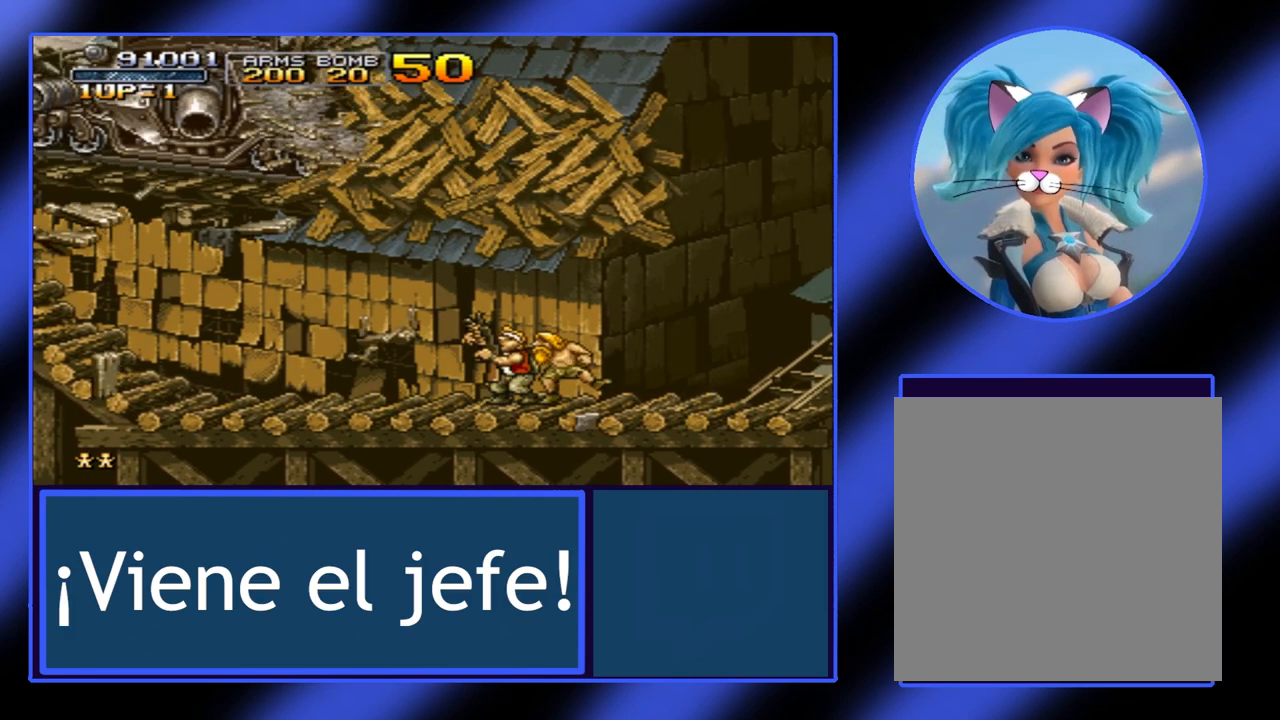
{"buttons": [], "left_stick": "up", "events": [[333, "left_stick", "center"], [467, "left_stick", "up"]]}
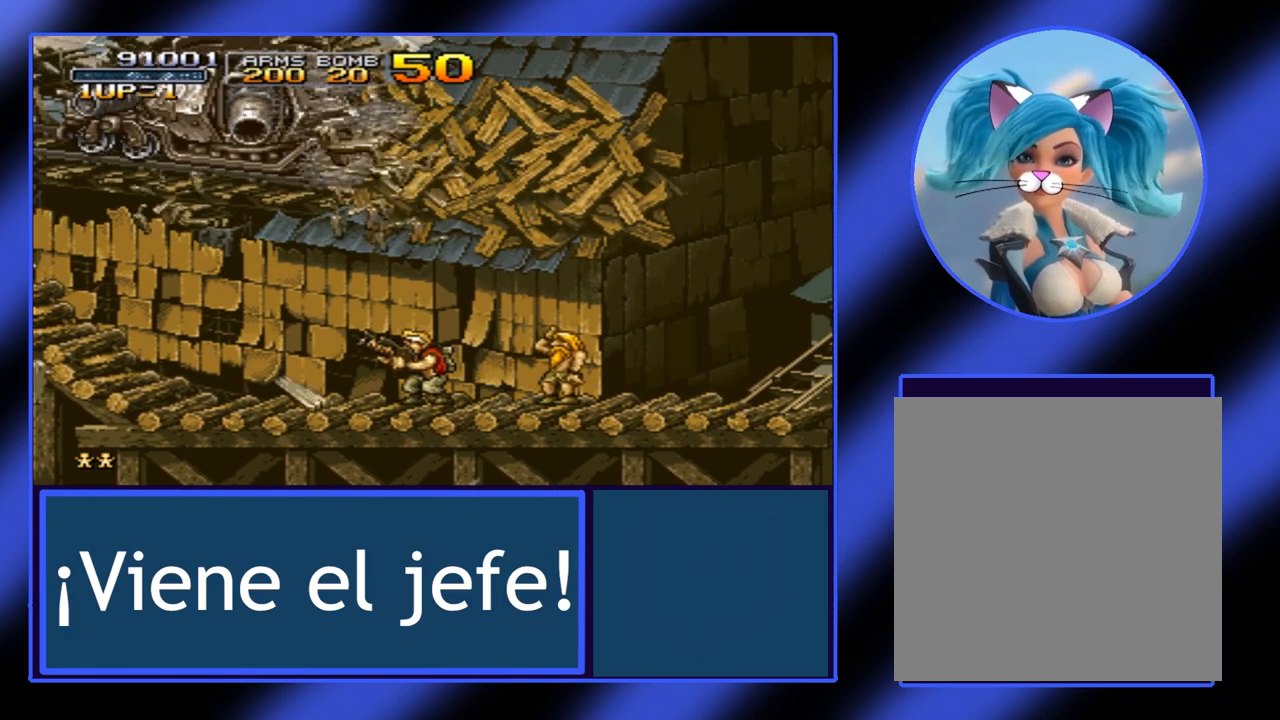
{"buttons": [], "left_stick": "up", "events": [[100, "A", "down"], [167, "A", "up"], [267, "A", "down"], [333, "A", "up"], [400, "A", "down"], [467, "A", "up"]]}
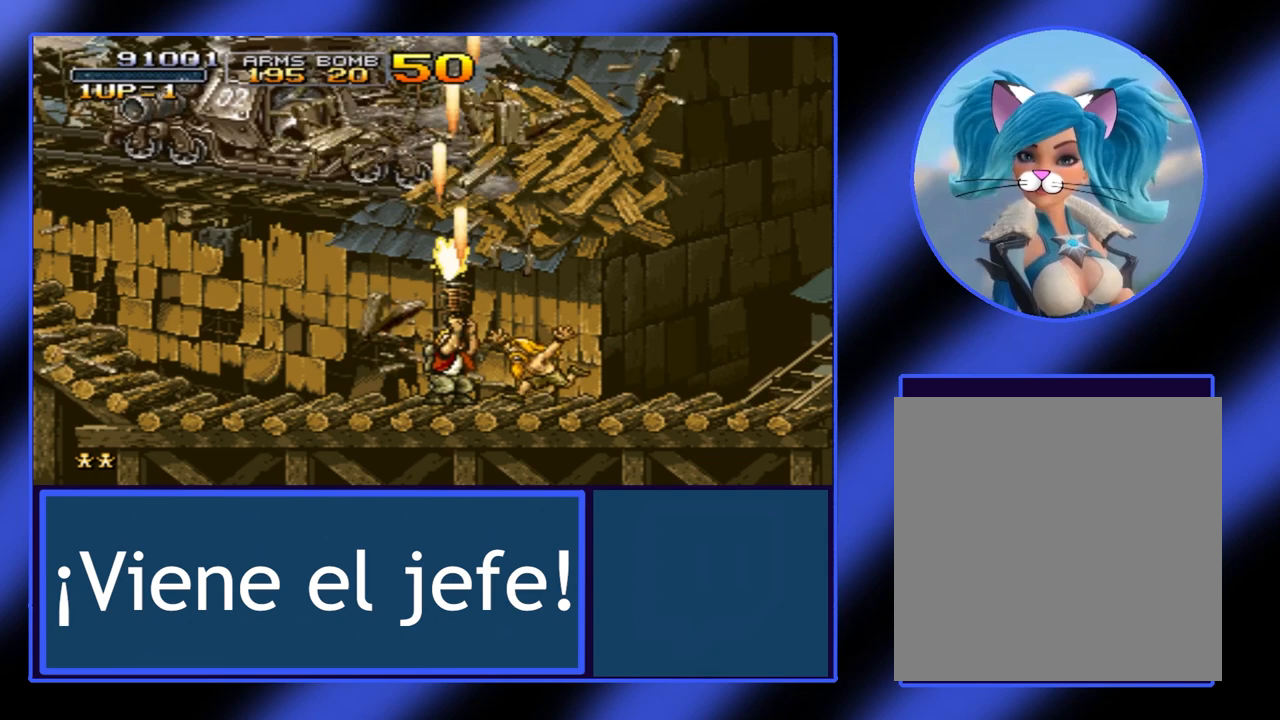
{"buttons": ["A"], "left_stick": "up", "events": [[33, "A", "down"], [200, "A", "up"], [233, "A", "down"], [300, "A", "up"], [367, "A", "down"], [433, "A", "up"], [467, "A", "down"]]}
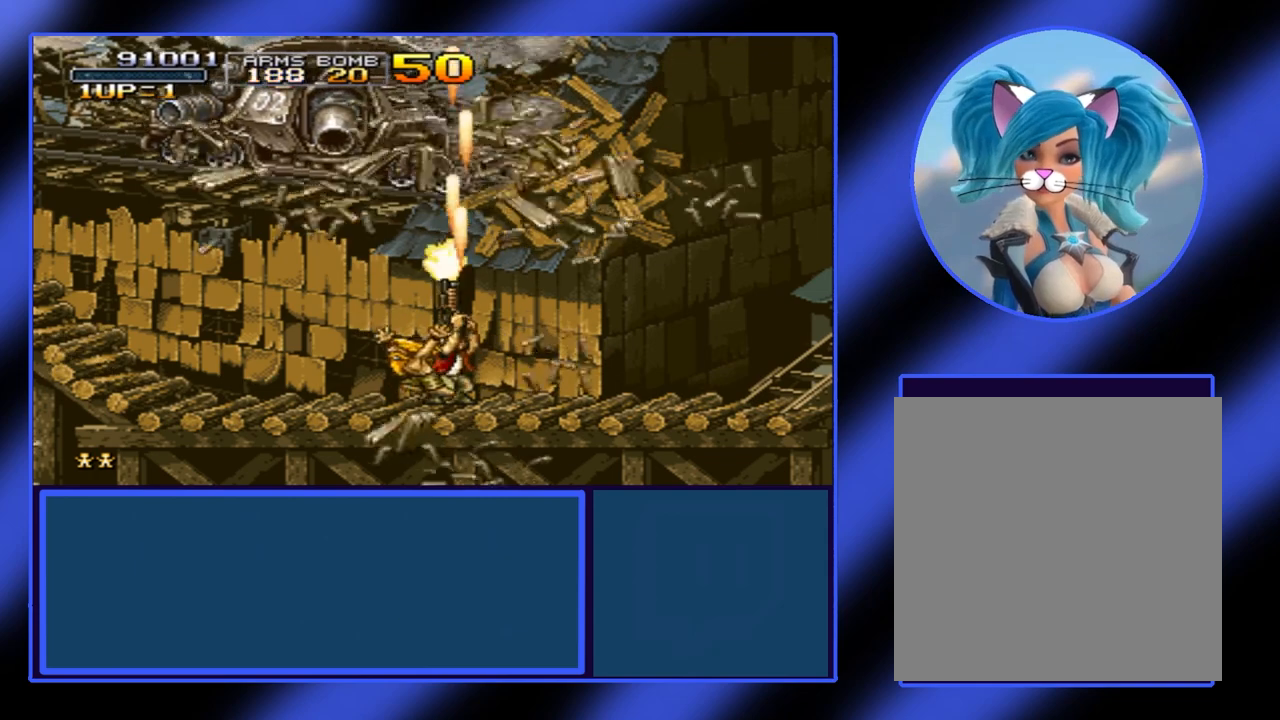
{"buttons": [], "left_stick": "up", "events": [[33, "A", "up"], [67, "A", "down"], [133, "A", "up"], [200, "A", "down"], [267, "A", "up"], [333, "A", "down"], [400, "A", "up"], [433, "A", "down"], [500, "A", "up"]]}
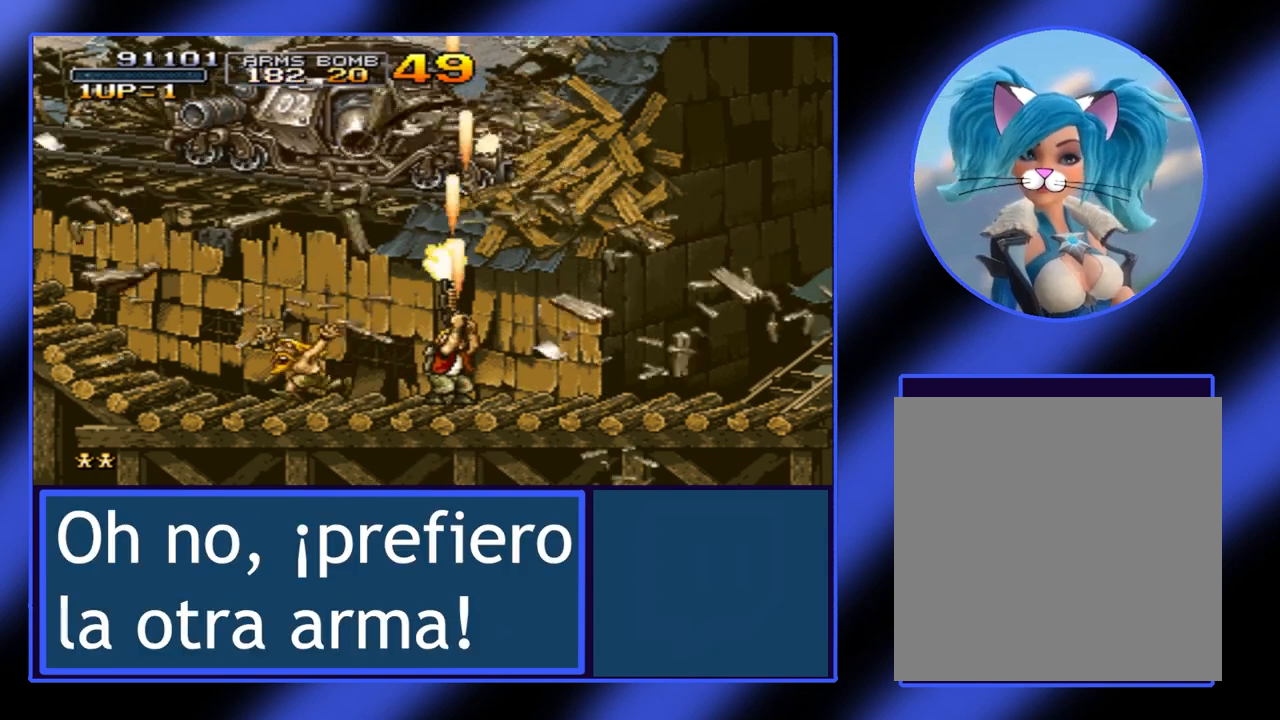
{"buttons": [], "left_stick": "up", "events": [[67, "A", "down"], [100, "A", "up"], [167, "A", "down"], [233, "A", "up"], [300, "A", "down"], [367, "A", "up"], [400, "A", "down"], [467, "A", "up"]]}
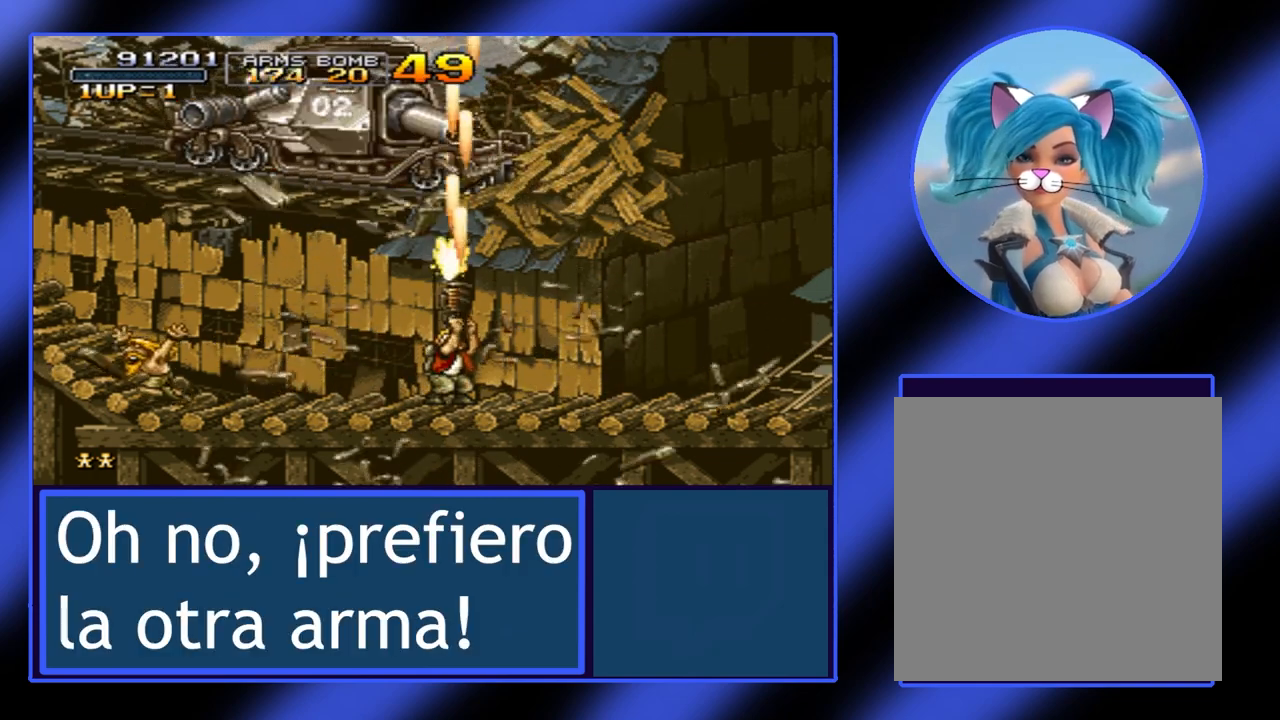
{"buttons": [], "left_stick": "up-left", "events": [[33, "A", "down"], [100, "A", "up"], [167, "A", "down"], [233, "A", "up"], [267, "A", "down"], [333, "A", "up"], [400, "A", "down"], [467, "A", "up"], [500, "left_stick", "up-left"]]}
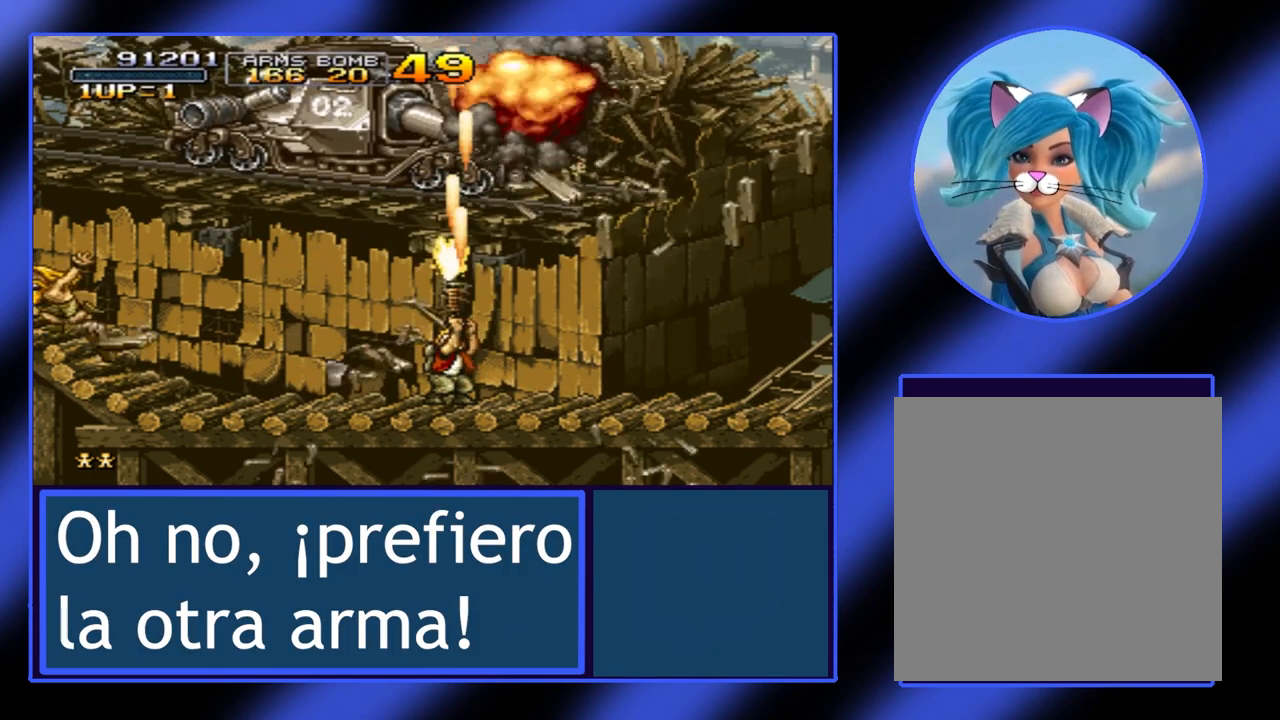
{"buttons": ["A"], "left_stick": "up", "events": [[33, "A", "down"], [100, "A", "up"], [267, "A", "down"], [267, "left_stick", "up"], [300, "A", "up"], [400, "A", "down"]]}